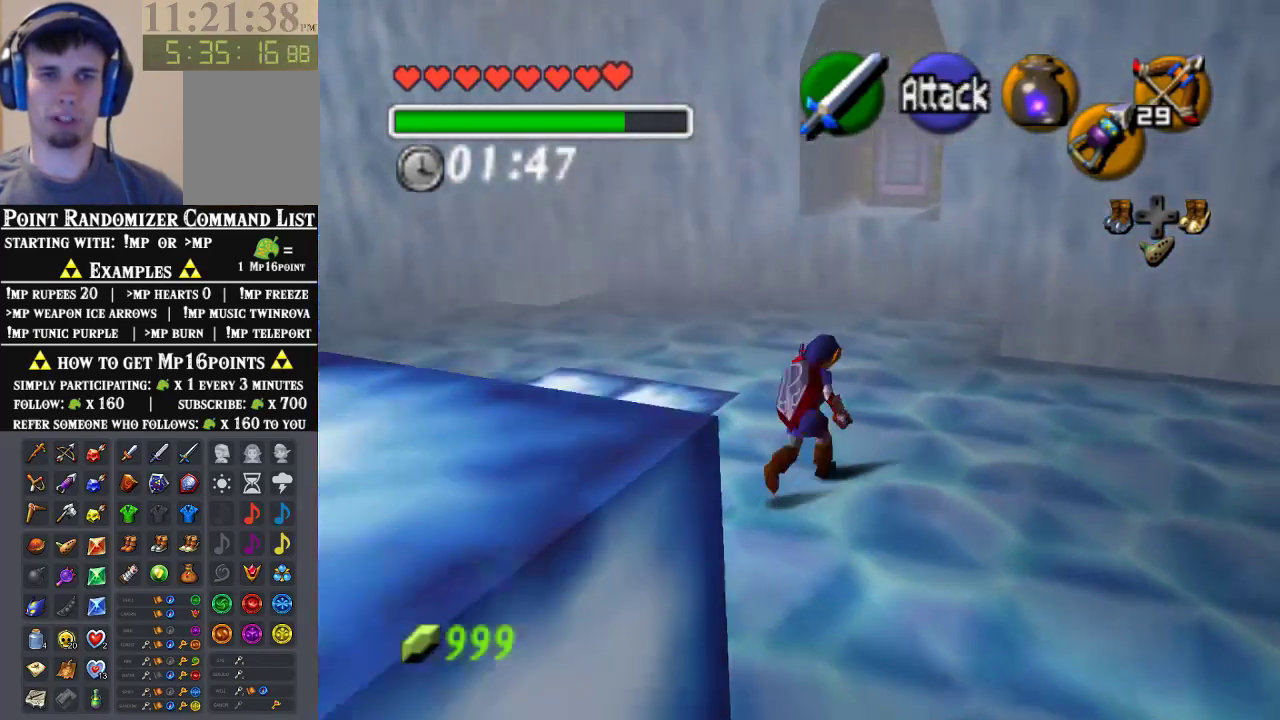
Gameplay with a controller (Nintendo layout); each line is a JSON object with the inputs held at the frame after it. "events" lists button and stick changes between this image and that frame as [ms after this image, input, new state], when the widget could be followed in between. Not read: L3 R3 Z.
{"buttons": [], "left_stick": "up", "events": [[133, "A", "down"], [333, "A", "up"]]}
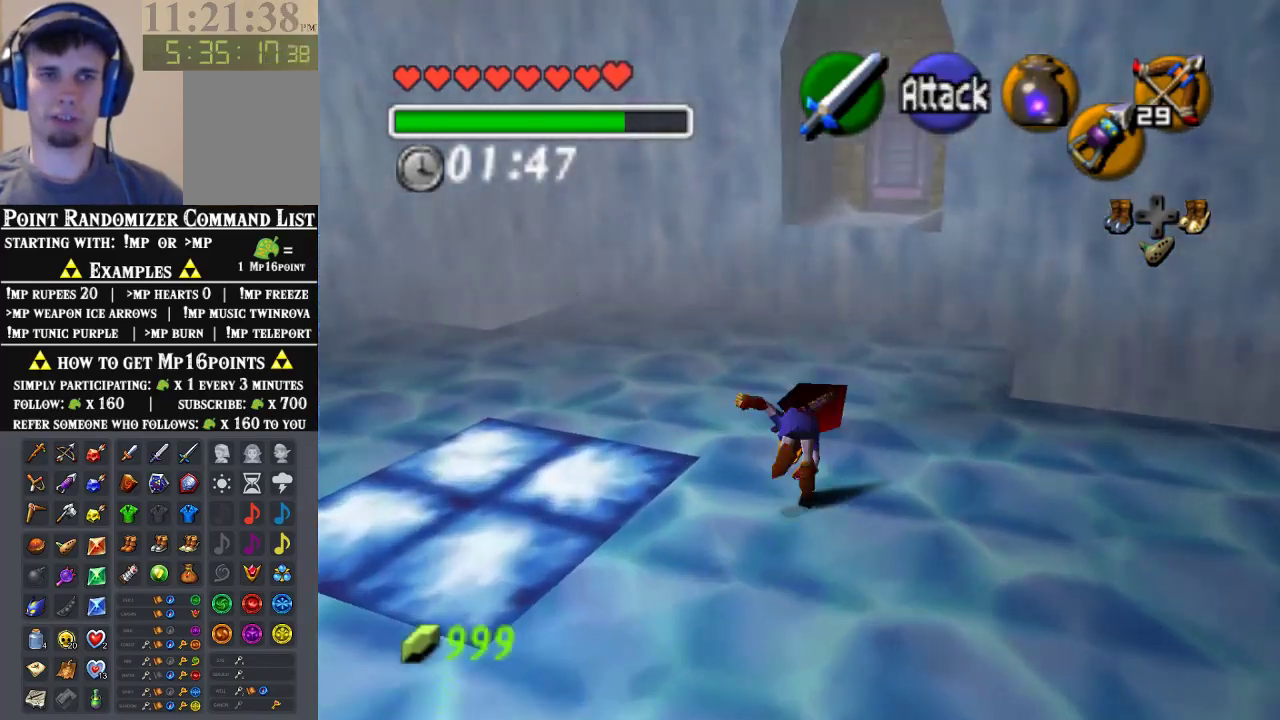
{"buttons": [], "left_stick": "up", "events": []}
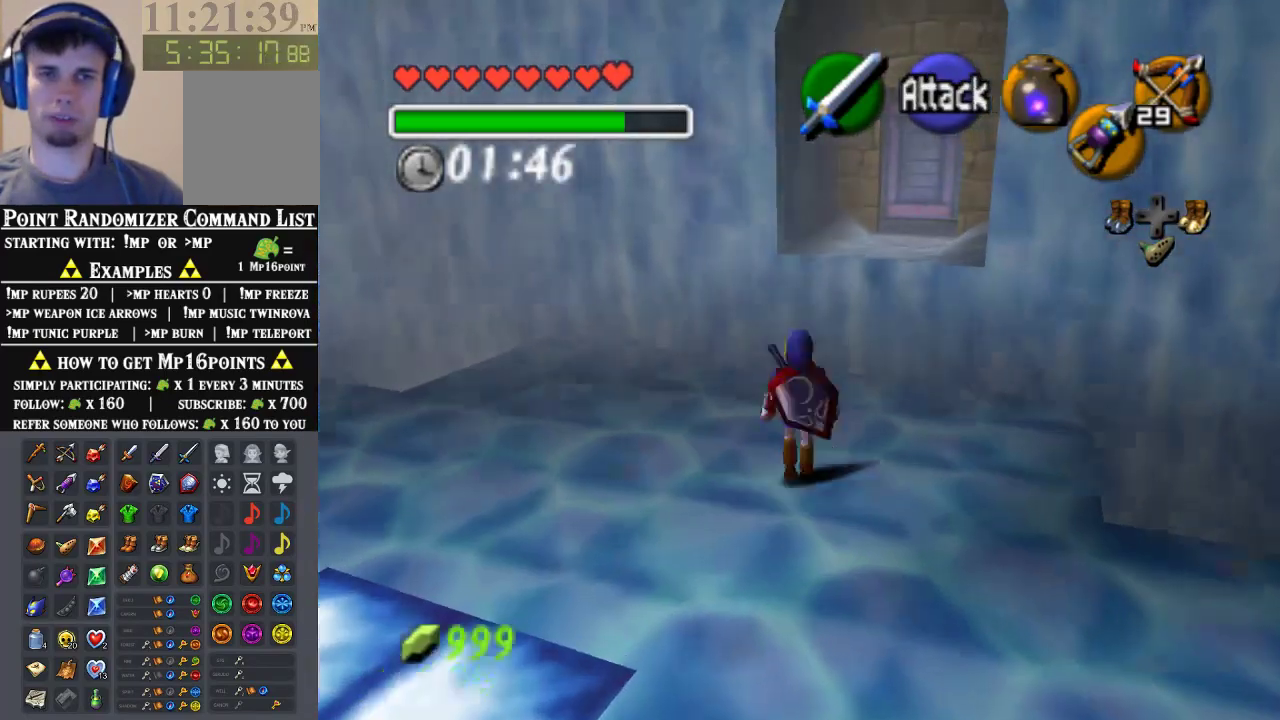
{"buttons": [], "left_stick": "up", "events": []}
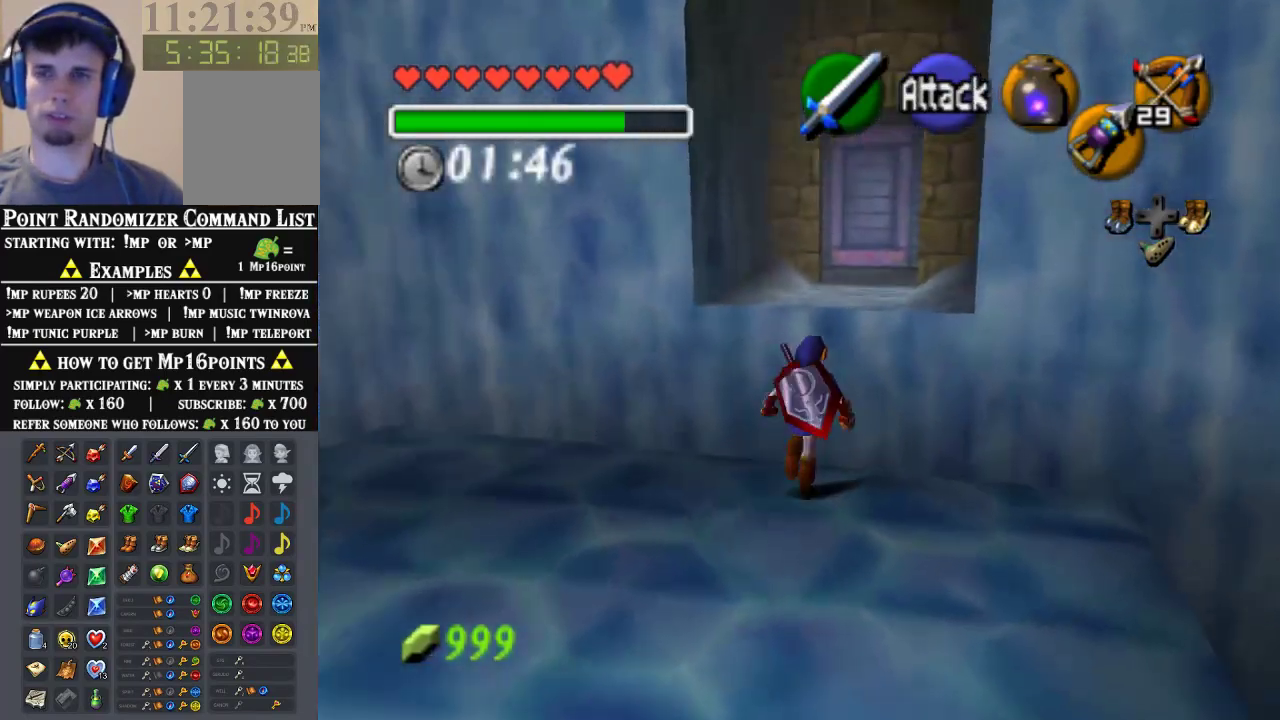
{"buttons": [], "left_stick": "up", "events": []}
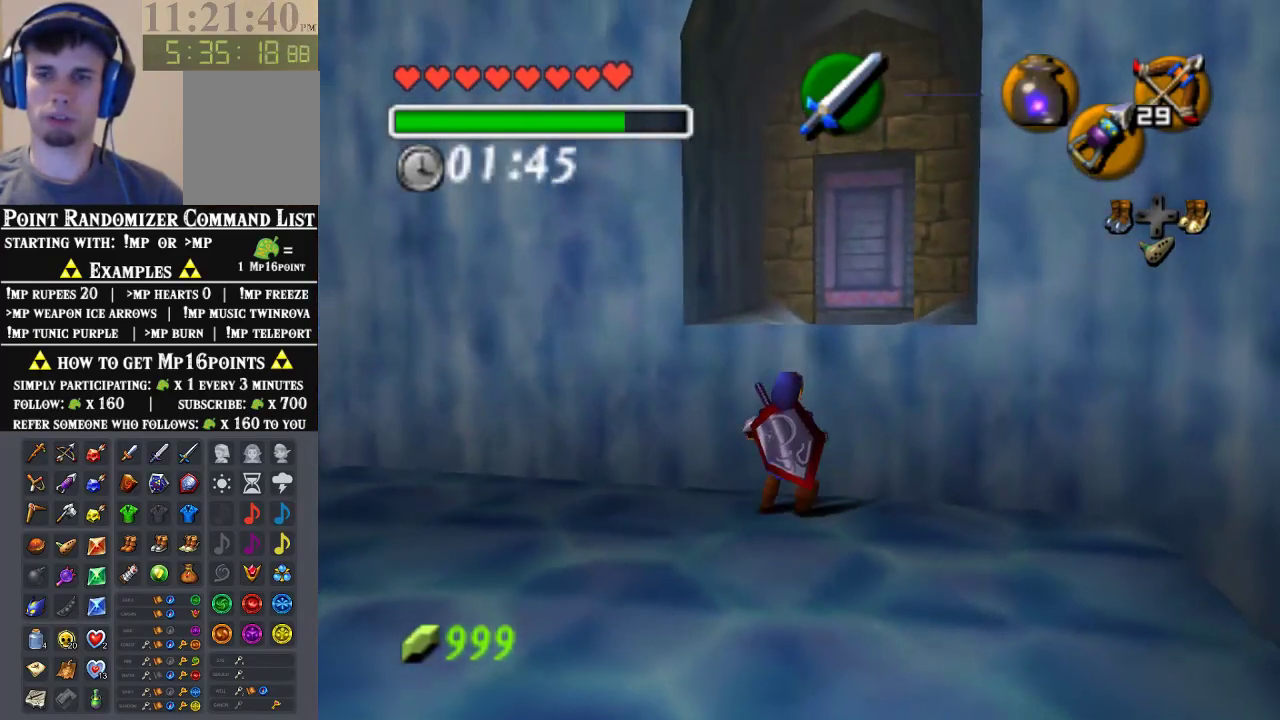
{"buttons": [], "left_stick": "up-right", "events": [[333, "left_stick", "up-right"]]}
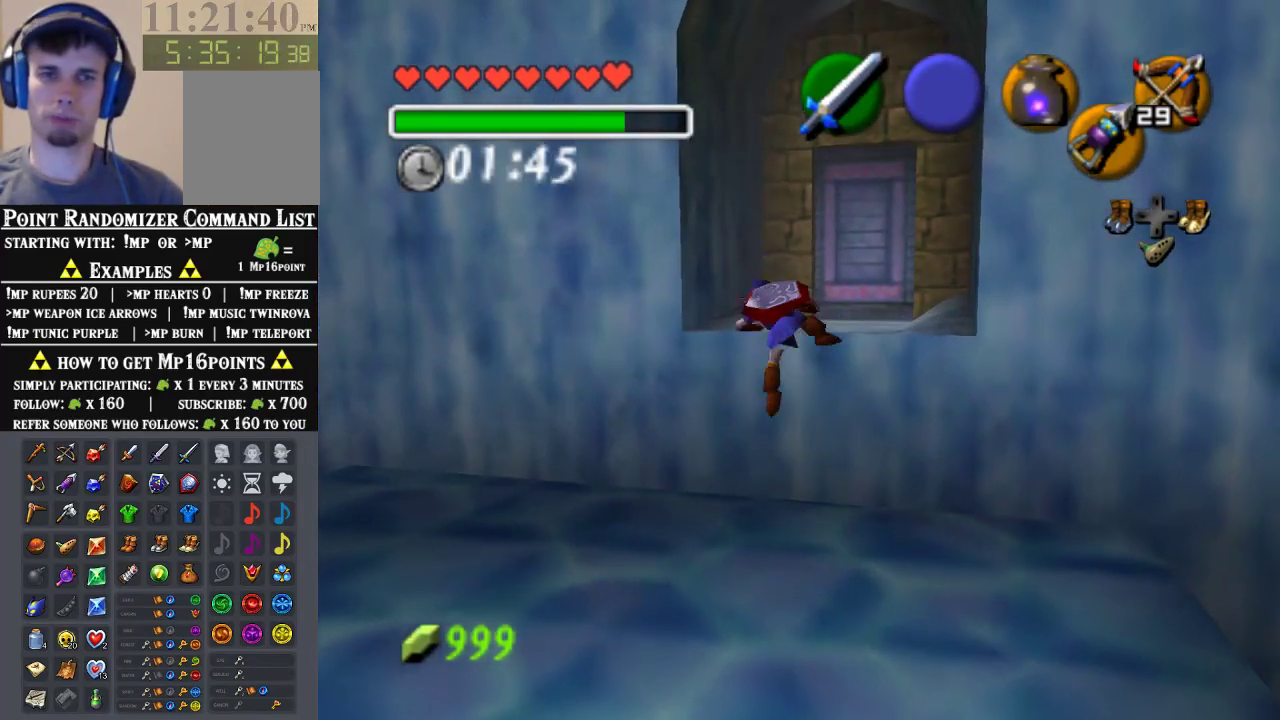
{"buttons": [], "left_stick": "up-right", "events": []}
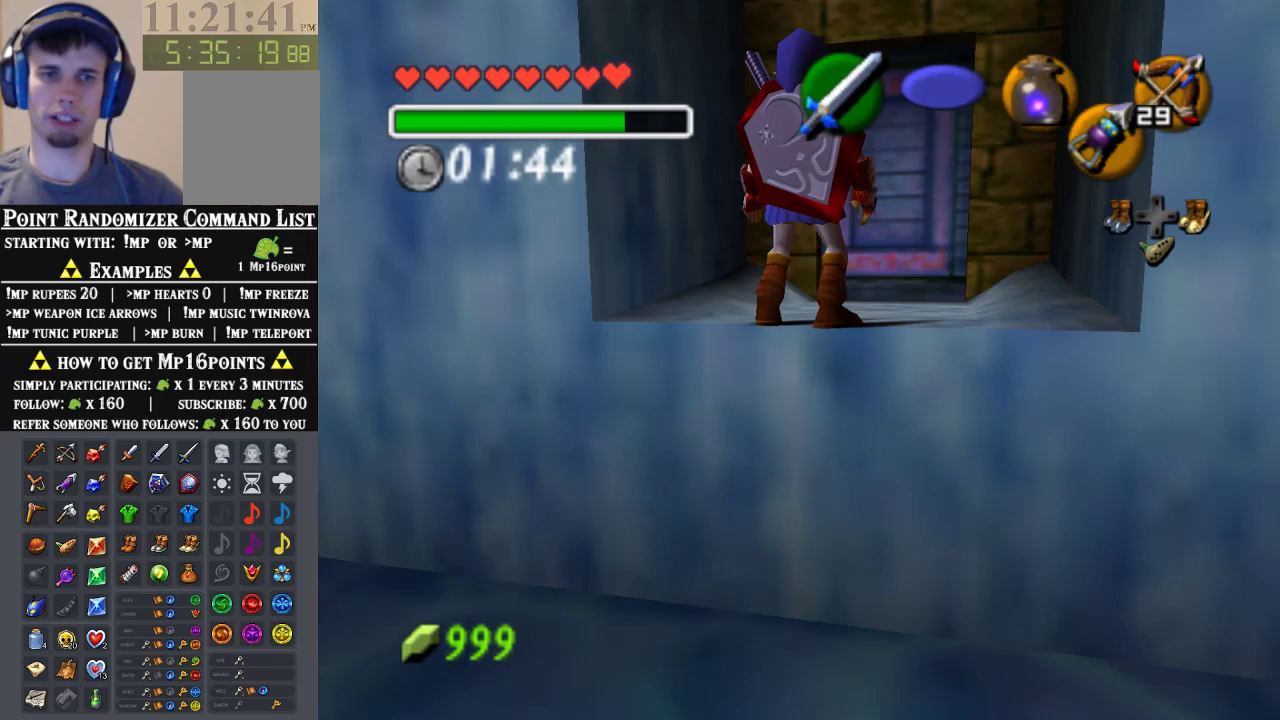
{"buttons": ["A"], "left_stick": "center", "events": [[467, "A", "down"], [500, "left_stick", "center"]]}
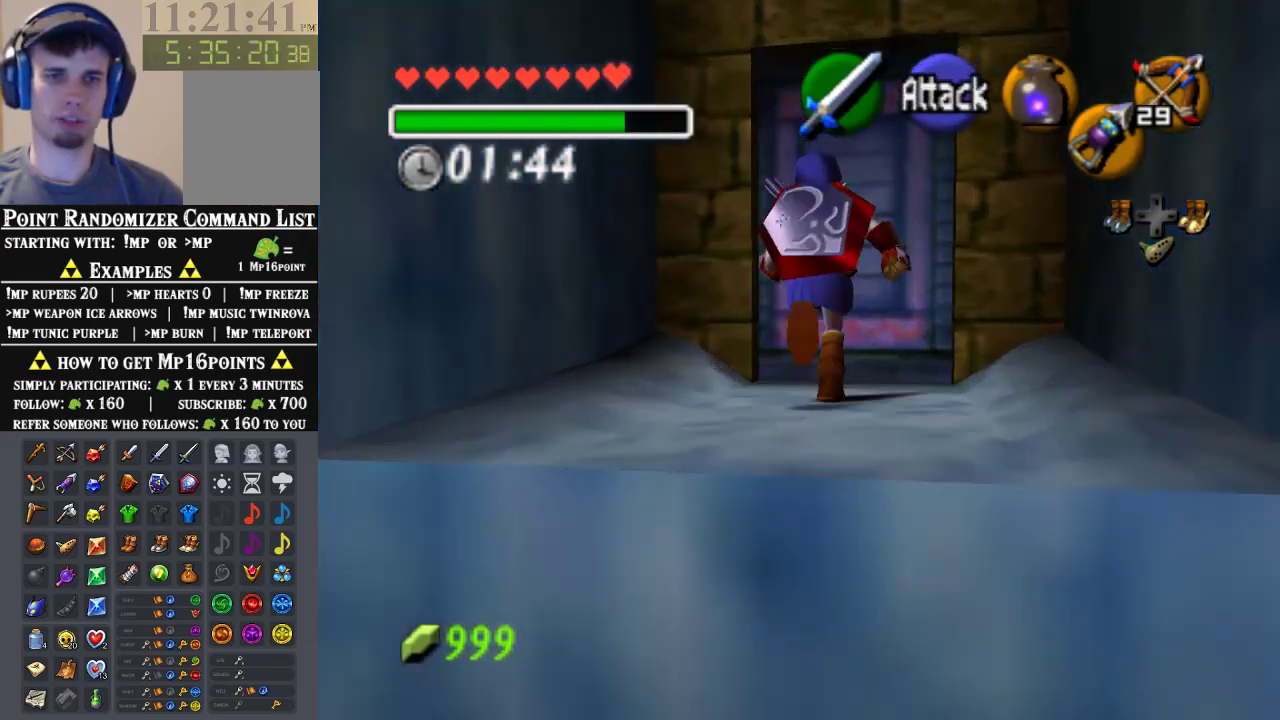
{"buttons": [], "left_stick": "center", "events": [[67, "A", "up"], [133, "A", "down"], [267, "A", "up"]]}
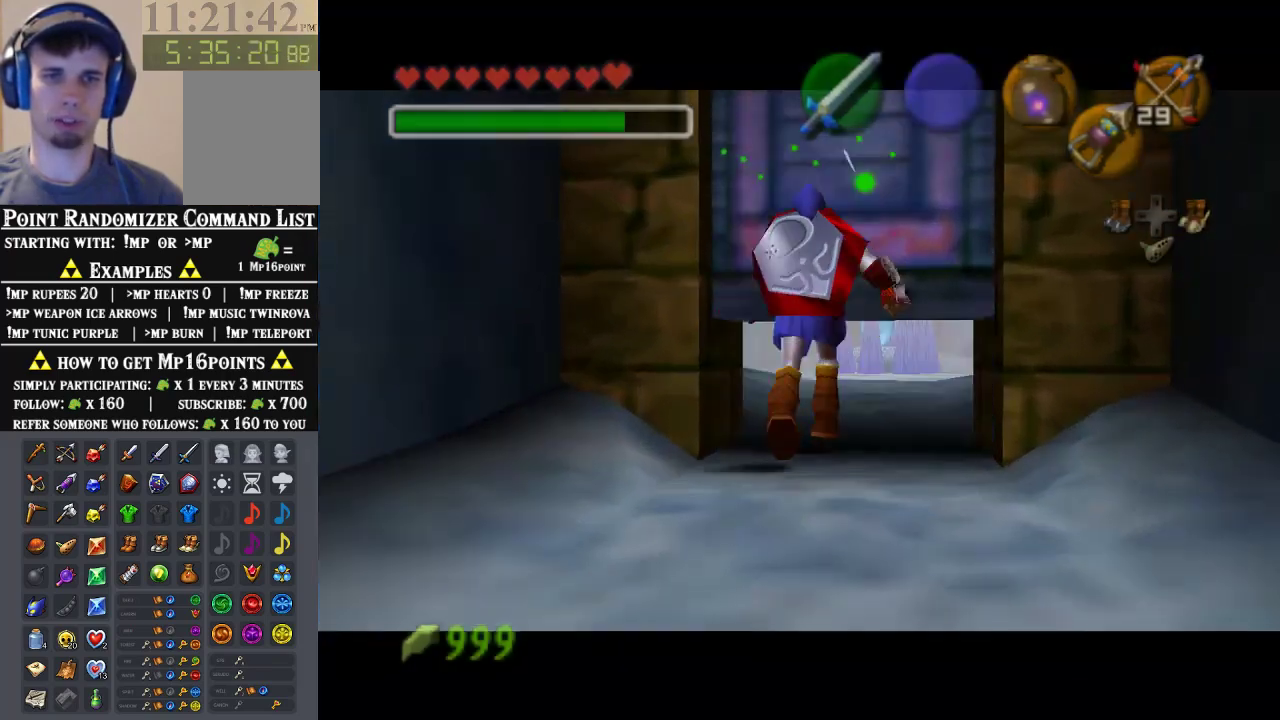
{"buttons": [], "left_stick": "center", "events": []}
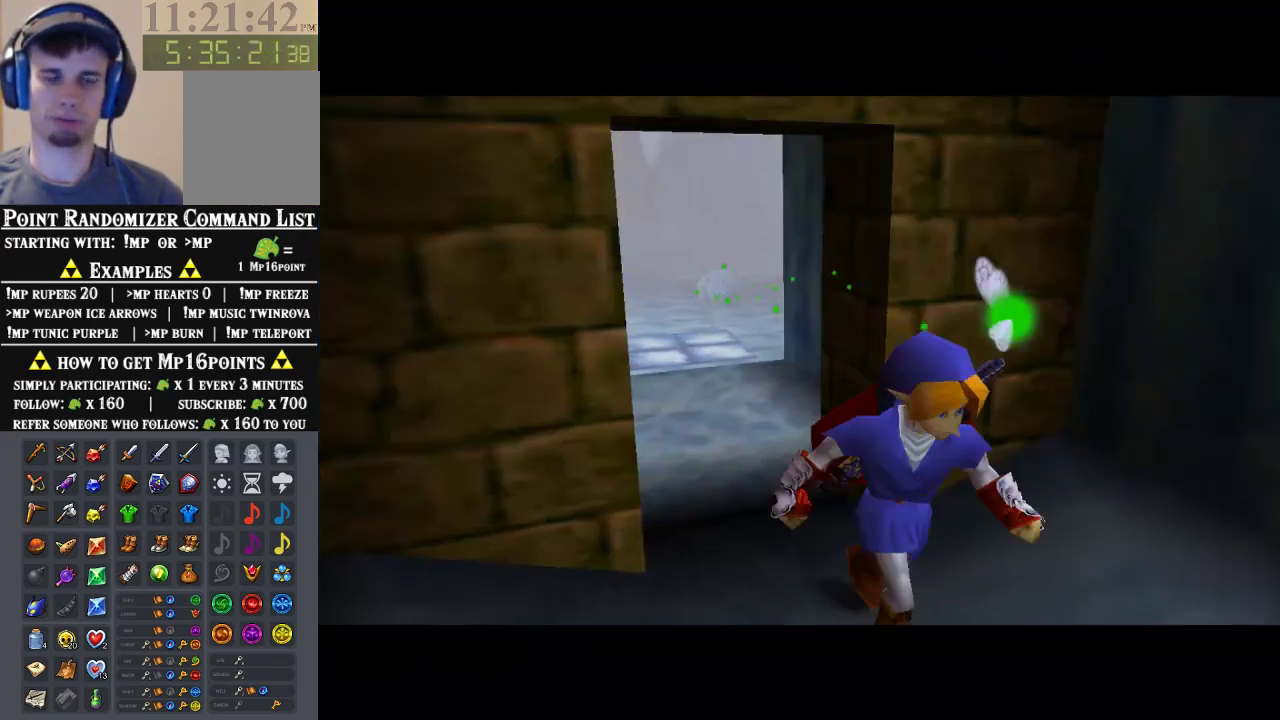
{"buttons": [], "left_stick": "center", "events": []}
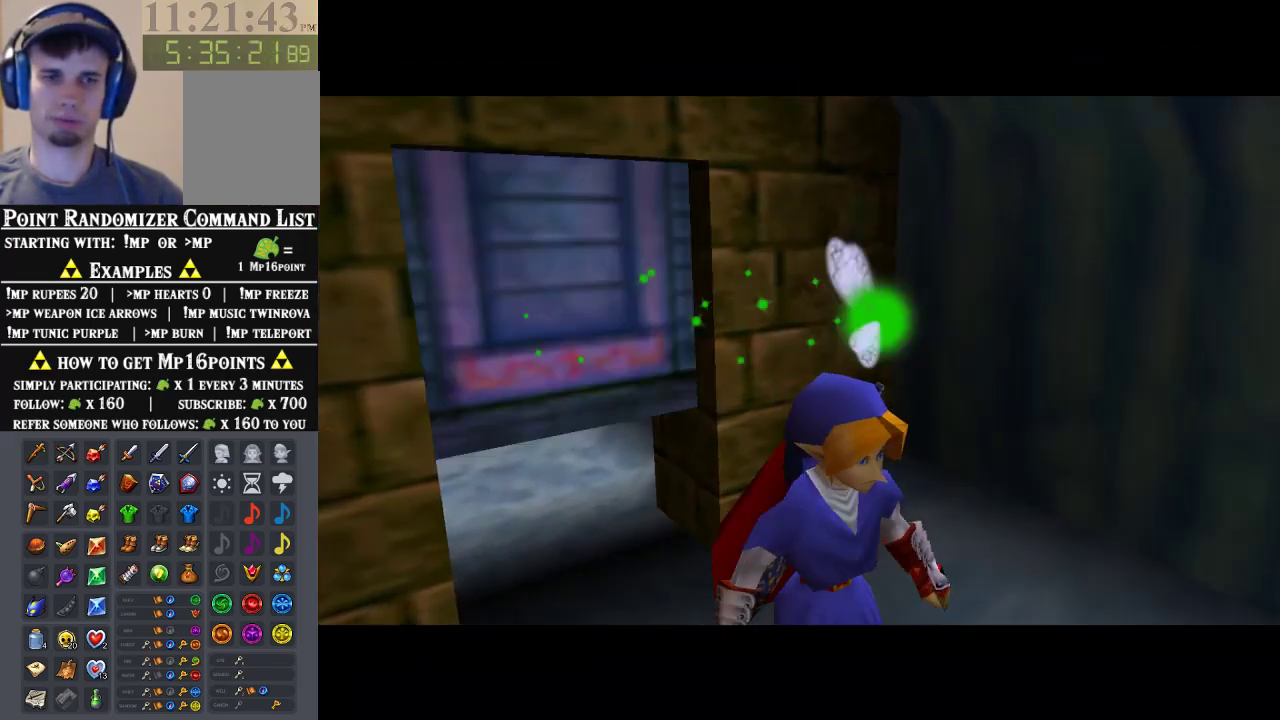
{"buttons": [], "left_stick": "down", "events": [[433, "left_stick", "down"]]}
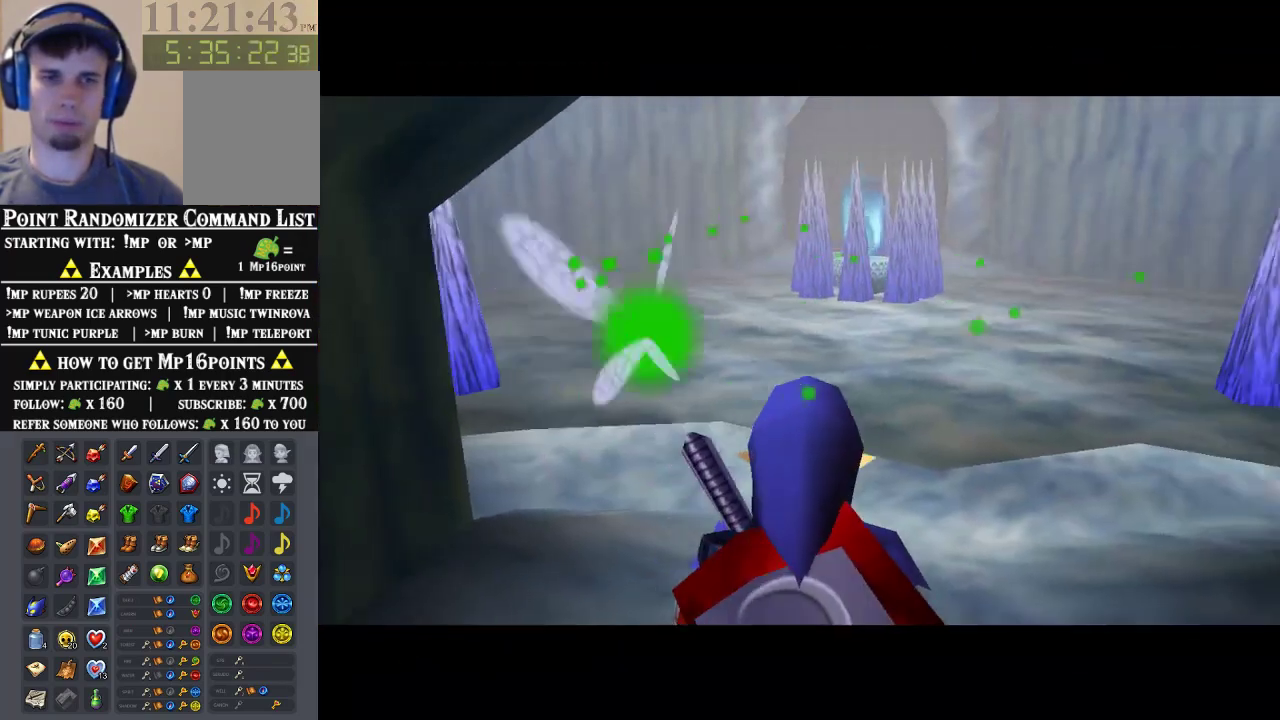
{"buttons": [], "left_stick": "down", "events": []}
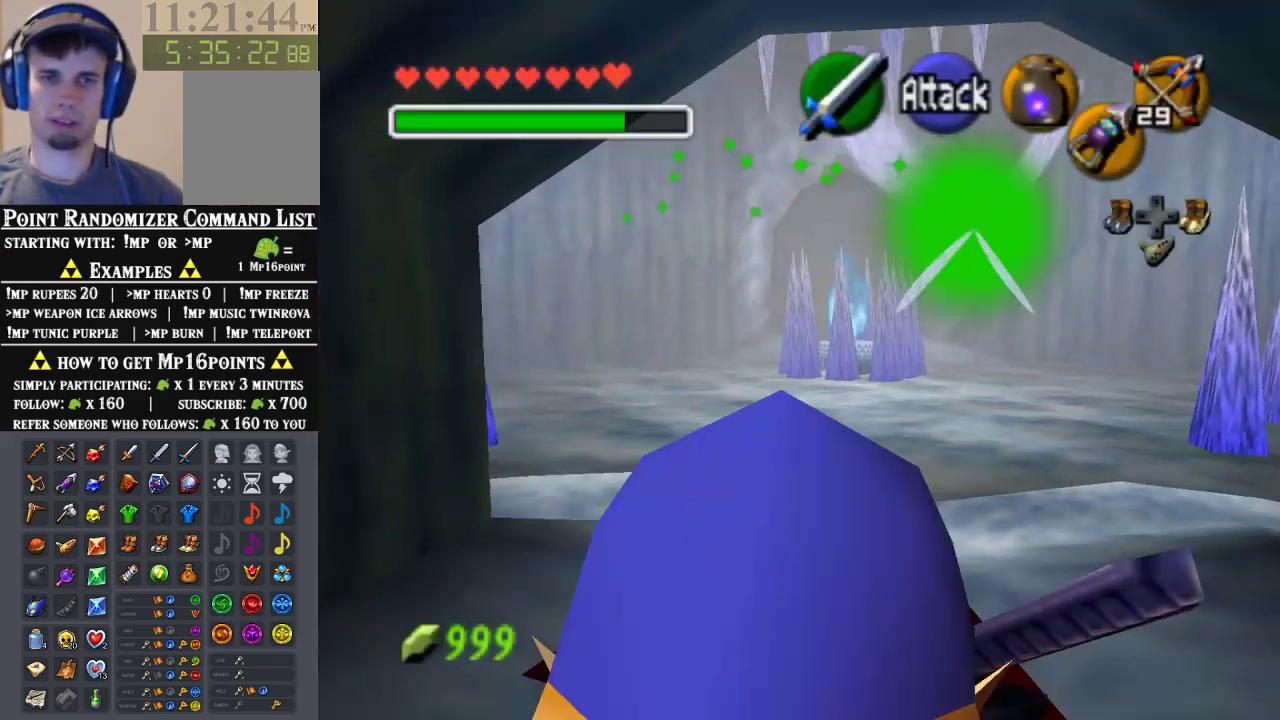
{"buttons": [], "left_stick": "center", "events": [[33, "A", "down"], [33, "left_stick", "center"], [100, "A", "up"], [200, "A", "down"], [267, "A", "up"], [367, "A", "down"], [500, "A", "up"]]}
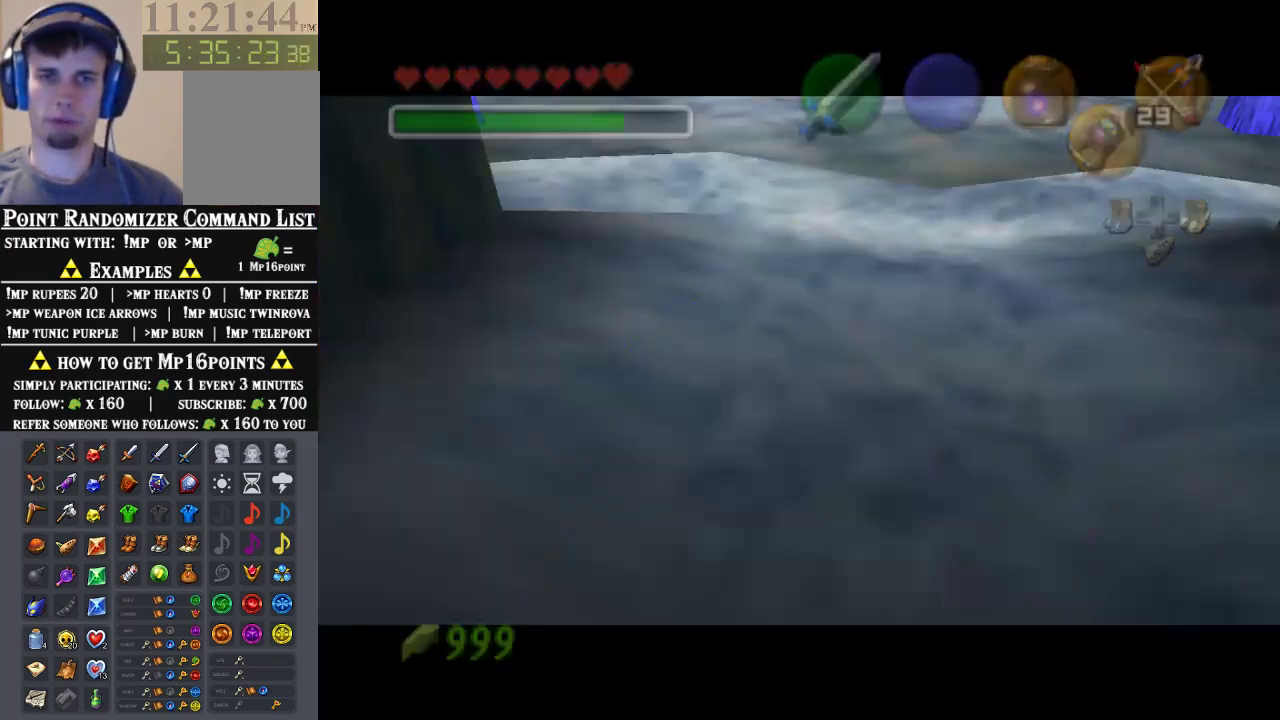
{"buttons": [], "left_stick": "center", "events": []}
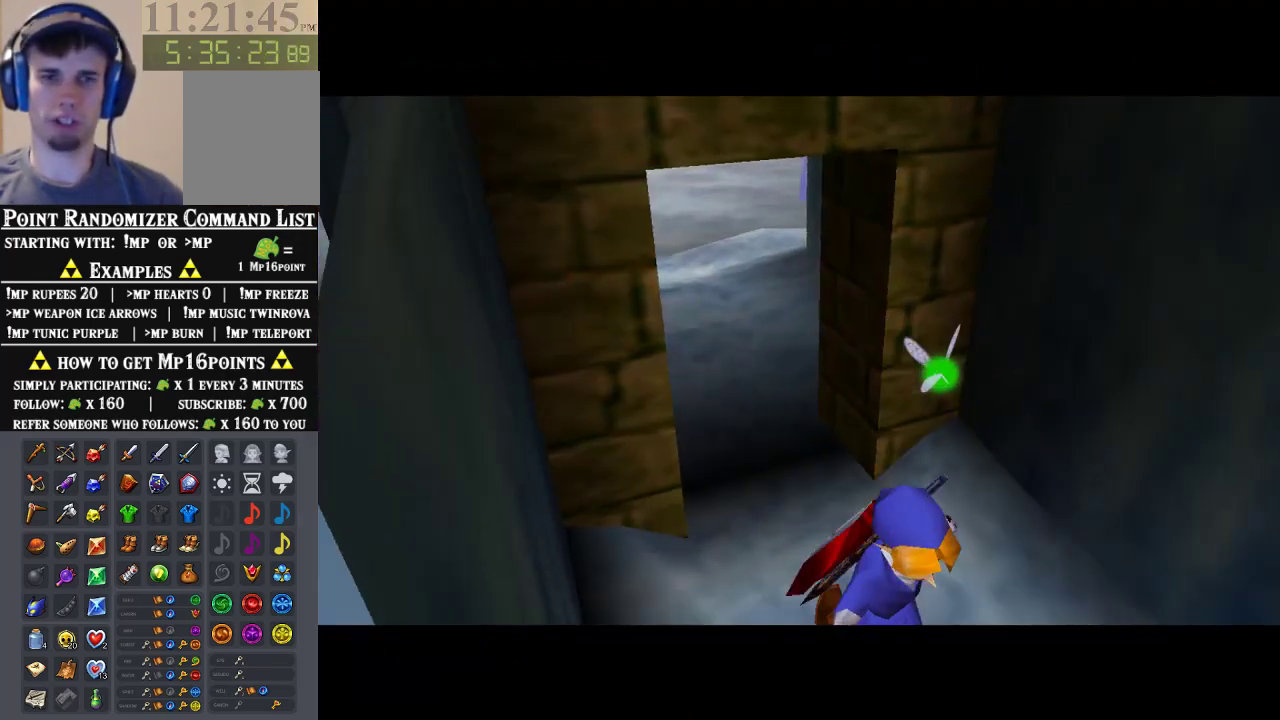
{"buttons": [], "left_stick": "center", "events": []}
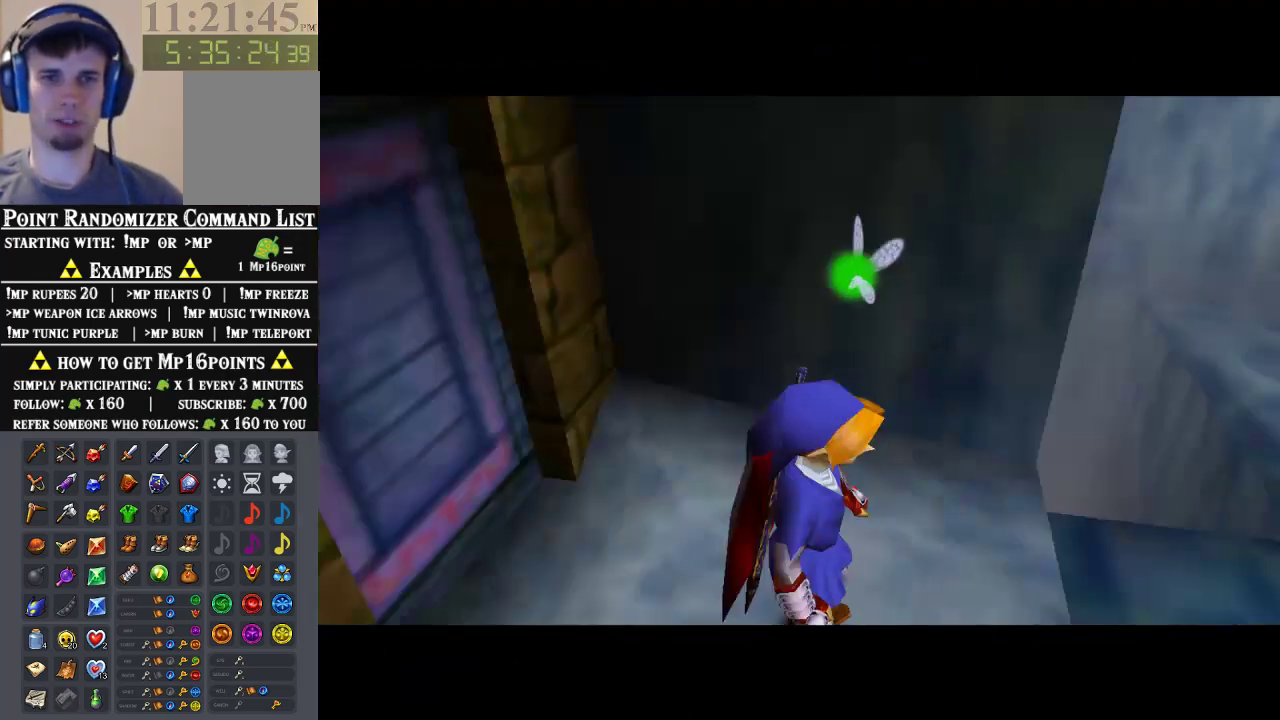
{"buttons": [], "left_stick": "up", "events": [[100, "left_stick", "up"]]}
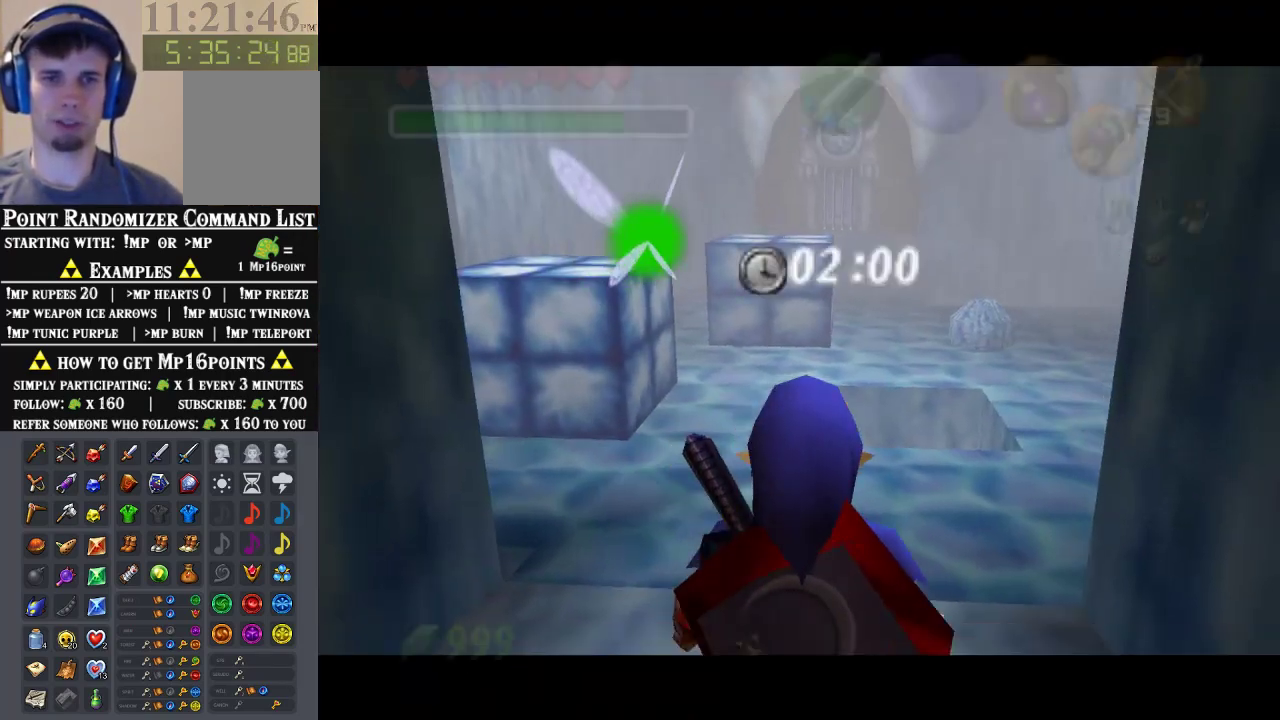
{"buttons": [], "left_stick": "up", "events": [[200, "A", "down"], [400, "A", "up"]]}
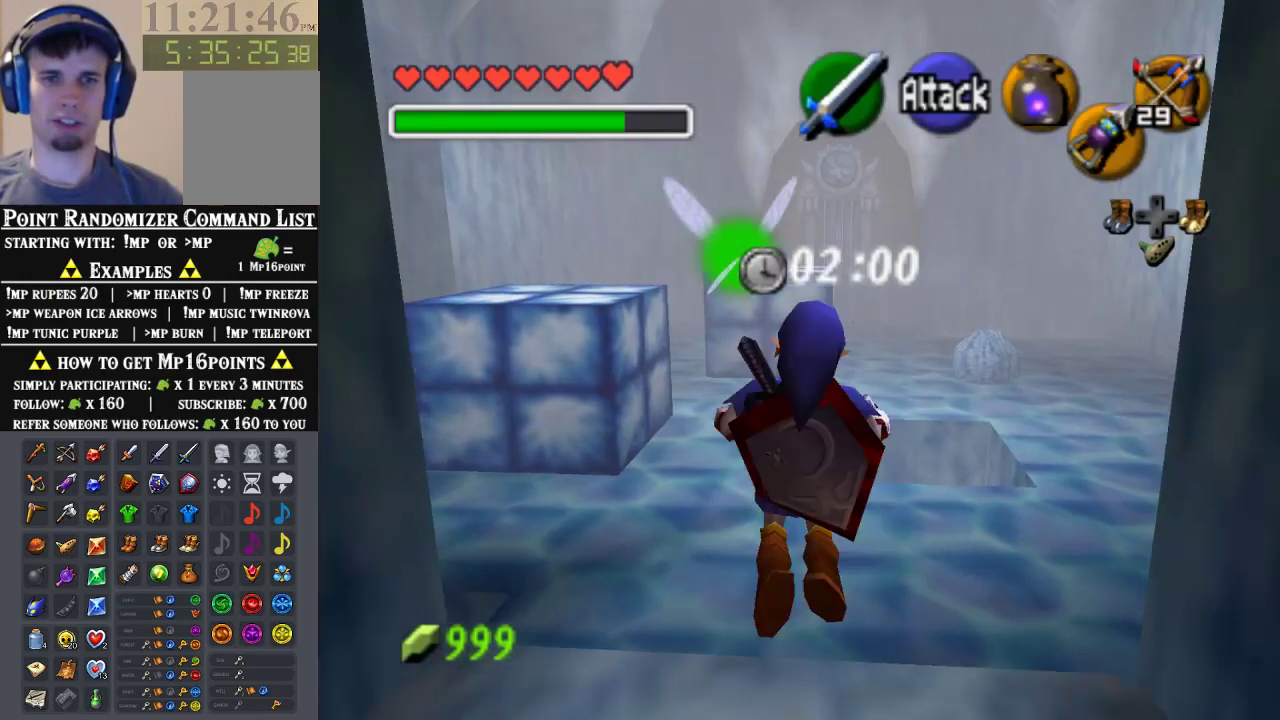
{"buttons": [], "left_stick": "up-left", "events": [[200, "left_stick", "up-left"]]}
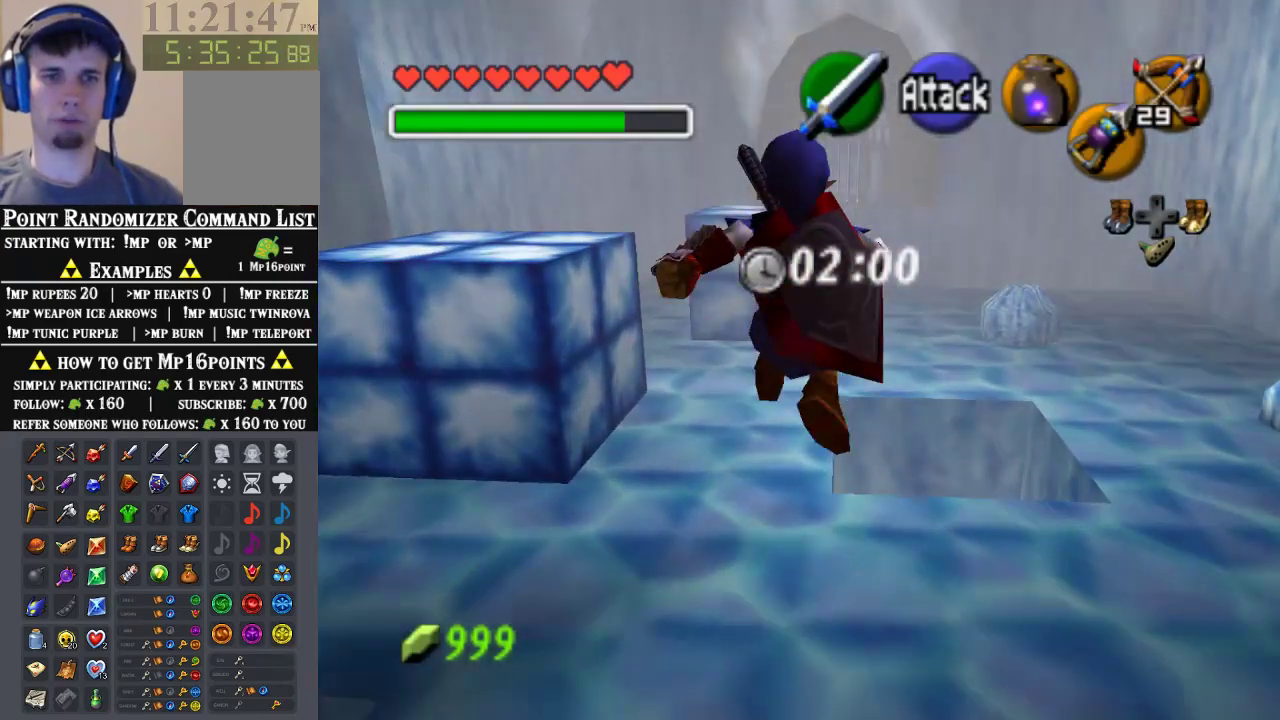
{"buttons": [], "left_stick": "up", "events": [[333, "left_stick", "up"]]}
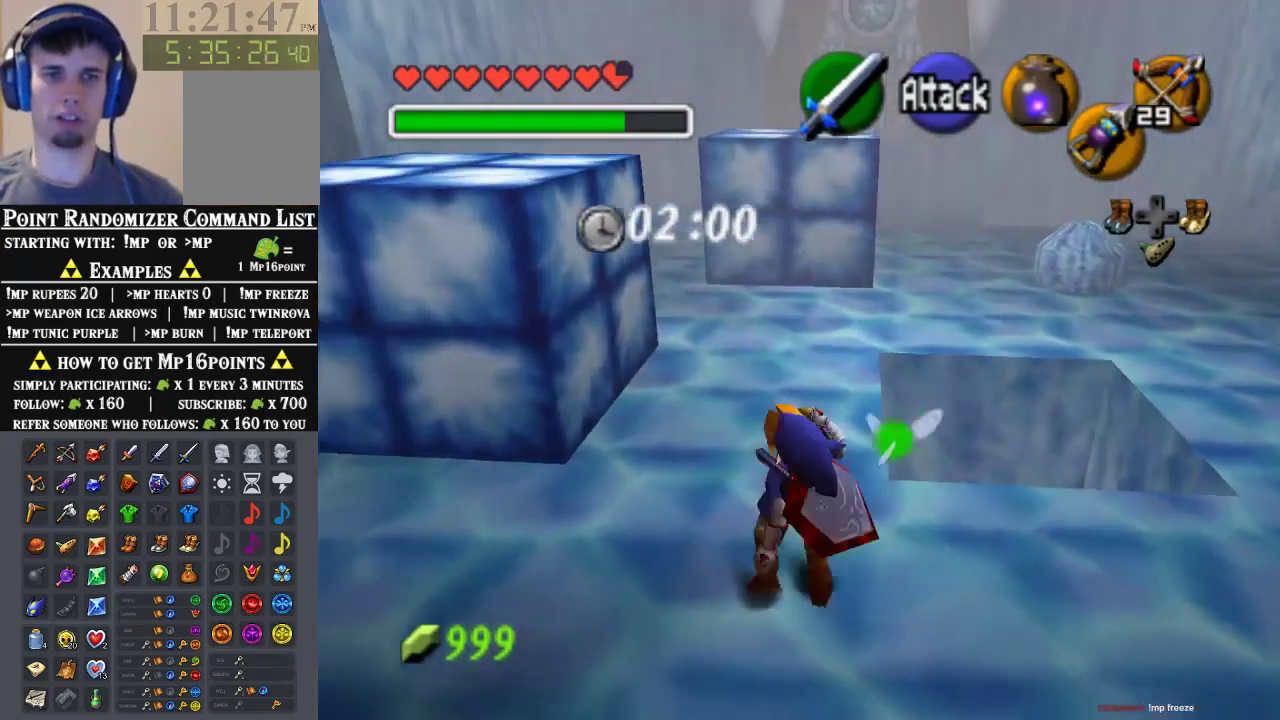
{"buttons": [], "left_stick": "center", "events": [[133, "A", "down"], [300, "A", "up"], [500, "left_stick", "center"]]}
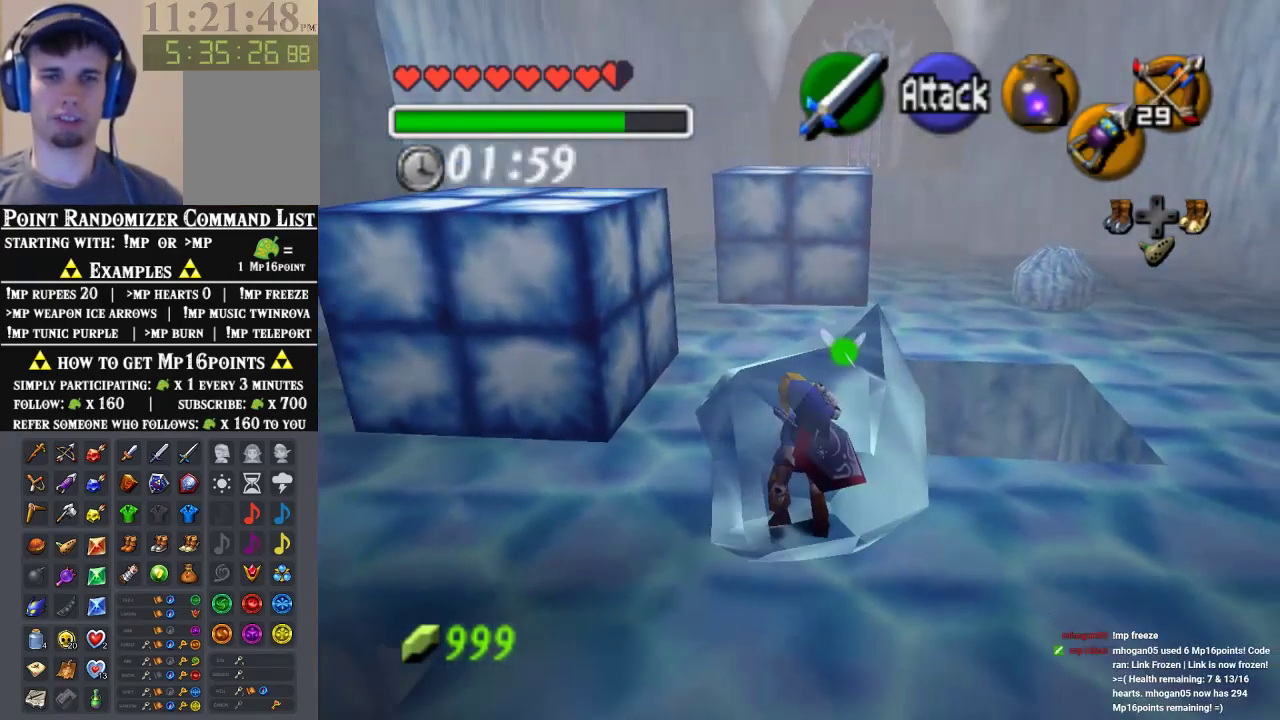
{"buttons": [], "left_stick": "center", "events": [[167, "A", "down"], [267, "A", "up"], [267, "B", "down"], [300, "B", "up"]]}
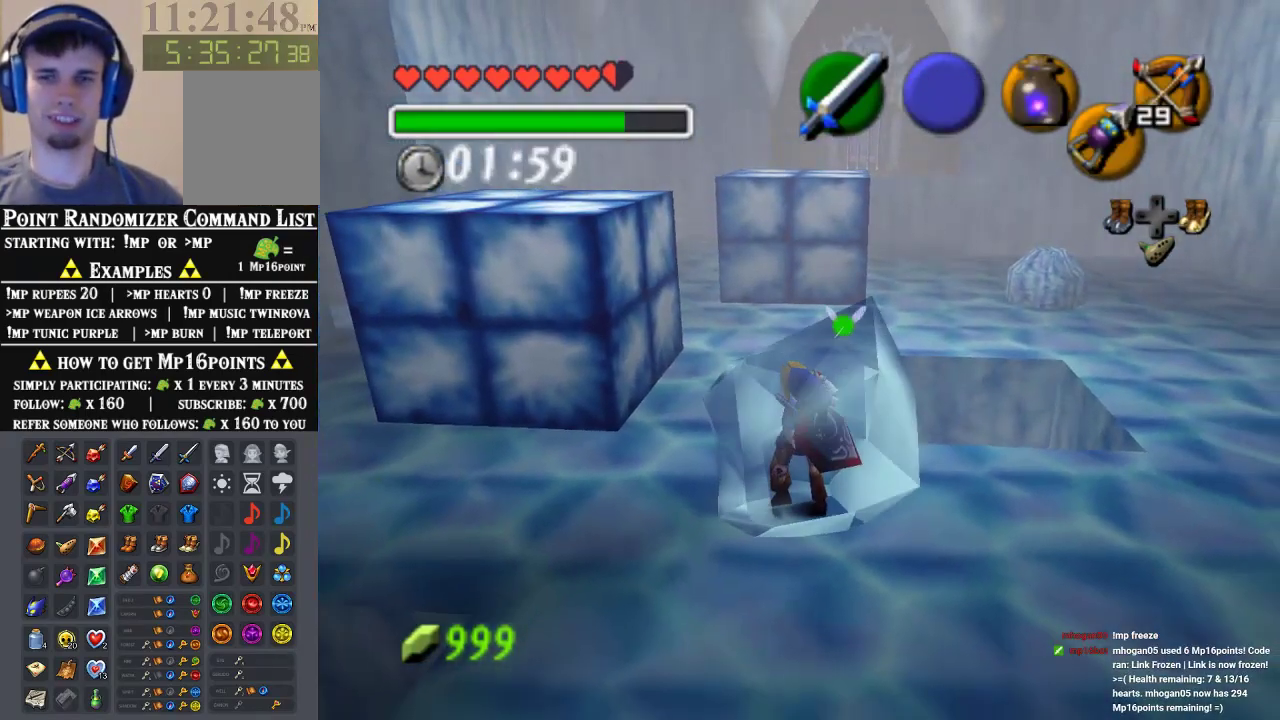
{"buttons": ["B"], "left_stick": "center", "events": [[333, "B", "down"], [400, "B", "up"], [467, "B", "down"]]}
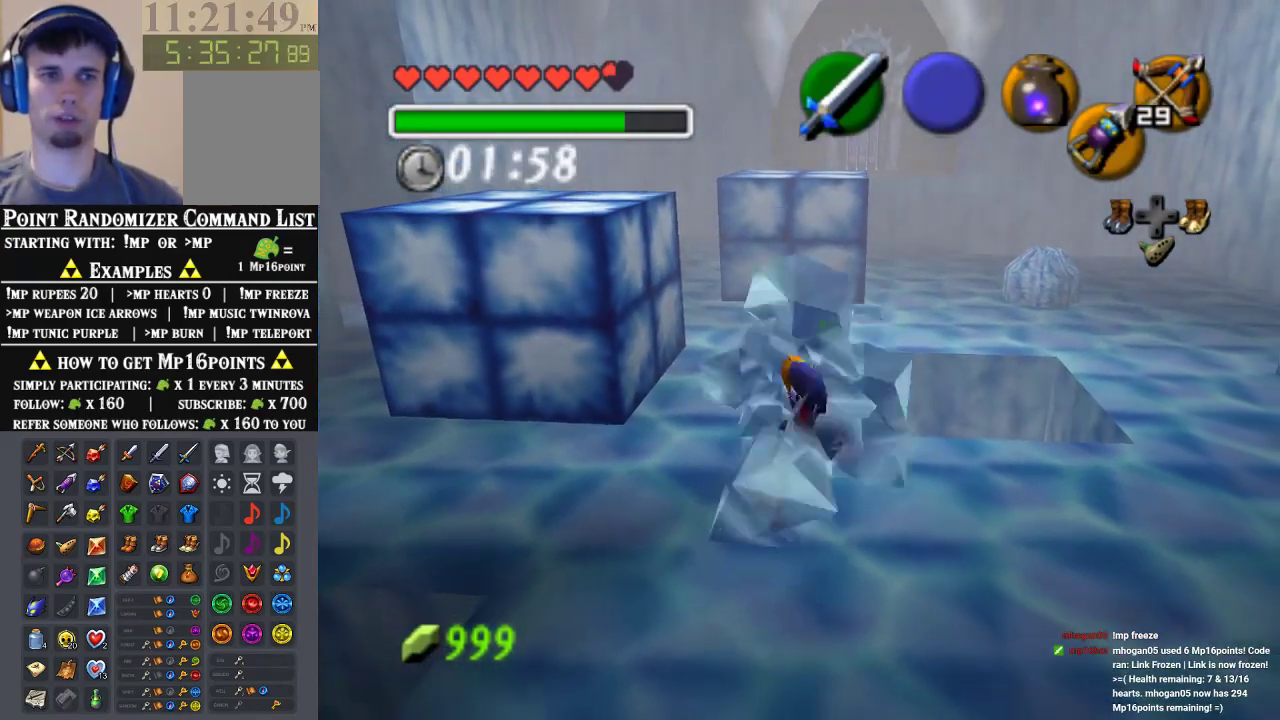
{"buttons": [], "left_stick": "center", "events": [[33, "B", "up"], [67, "A", "down"], [200, "A", "up"]]}
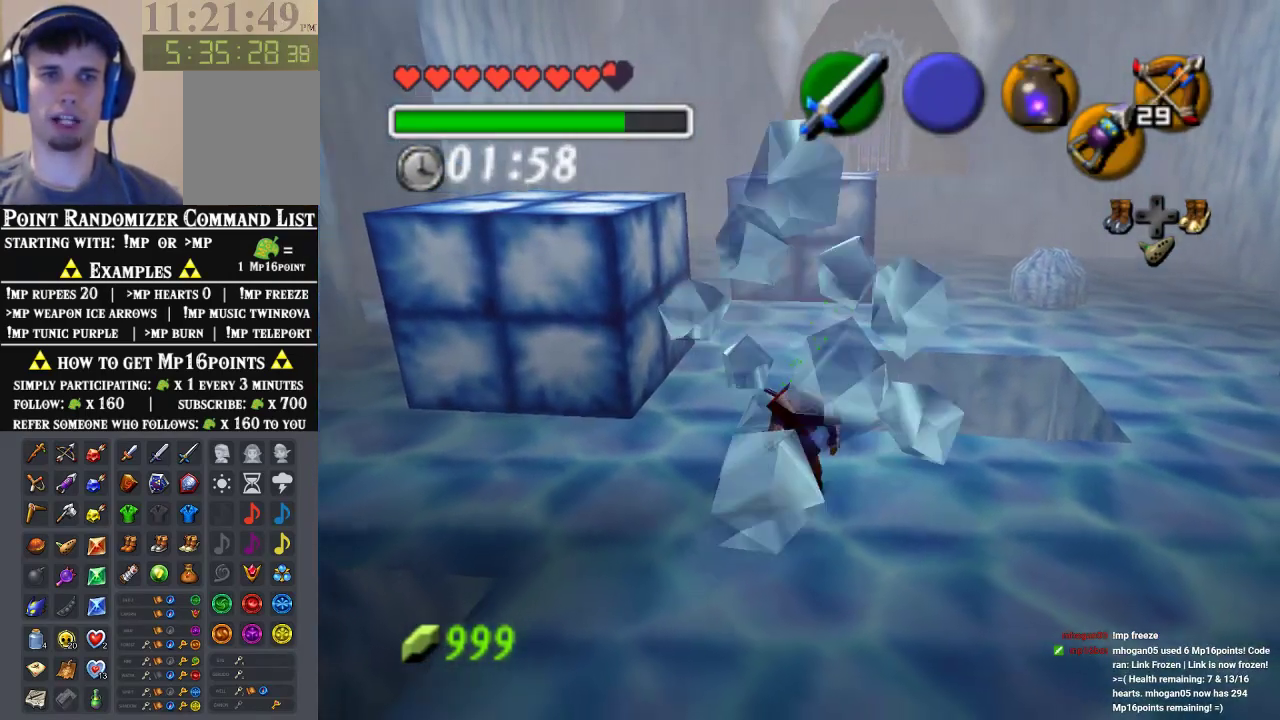
{"buttons": [], "left_stick": "up", "events": [[33, "left_stick", "up"]]}
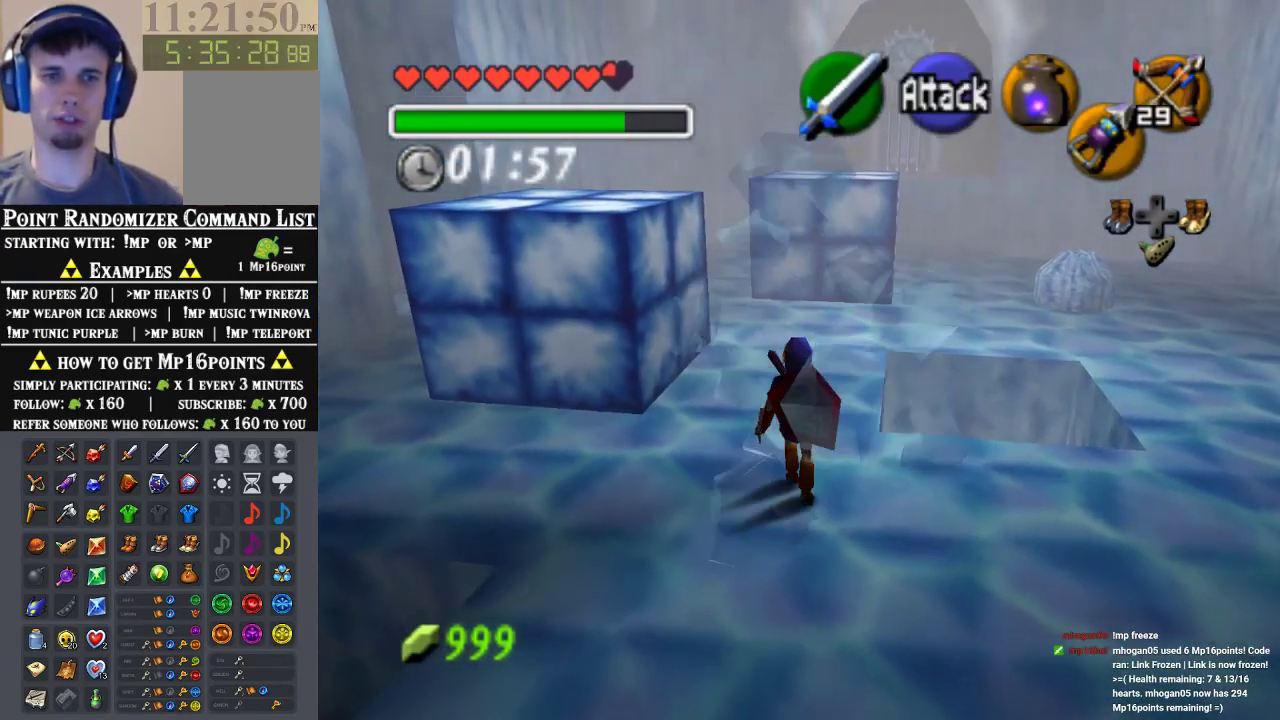
{"buttons": [], "left_stick": "up", "events": []}
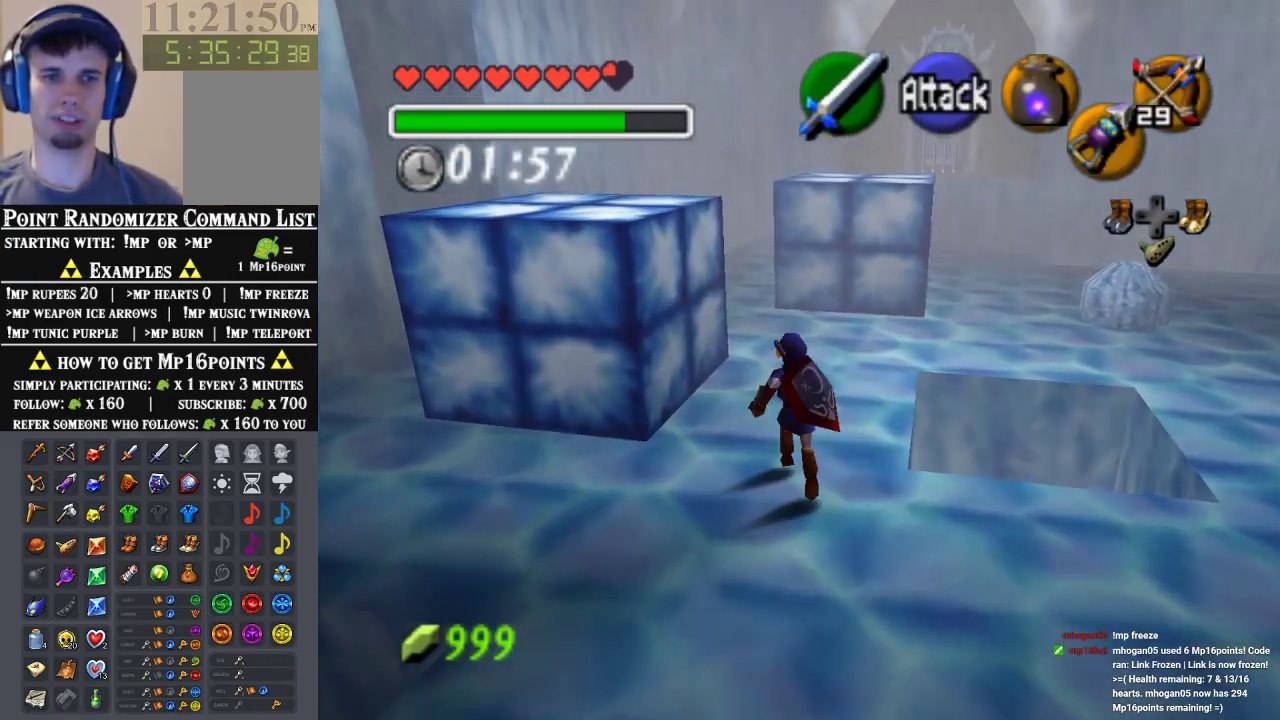
{"buttons": ["A"], "left_stick": "up", "events": [[400, "A", "down"]]}
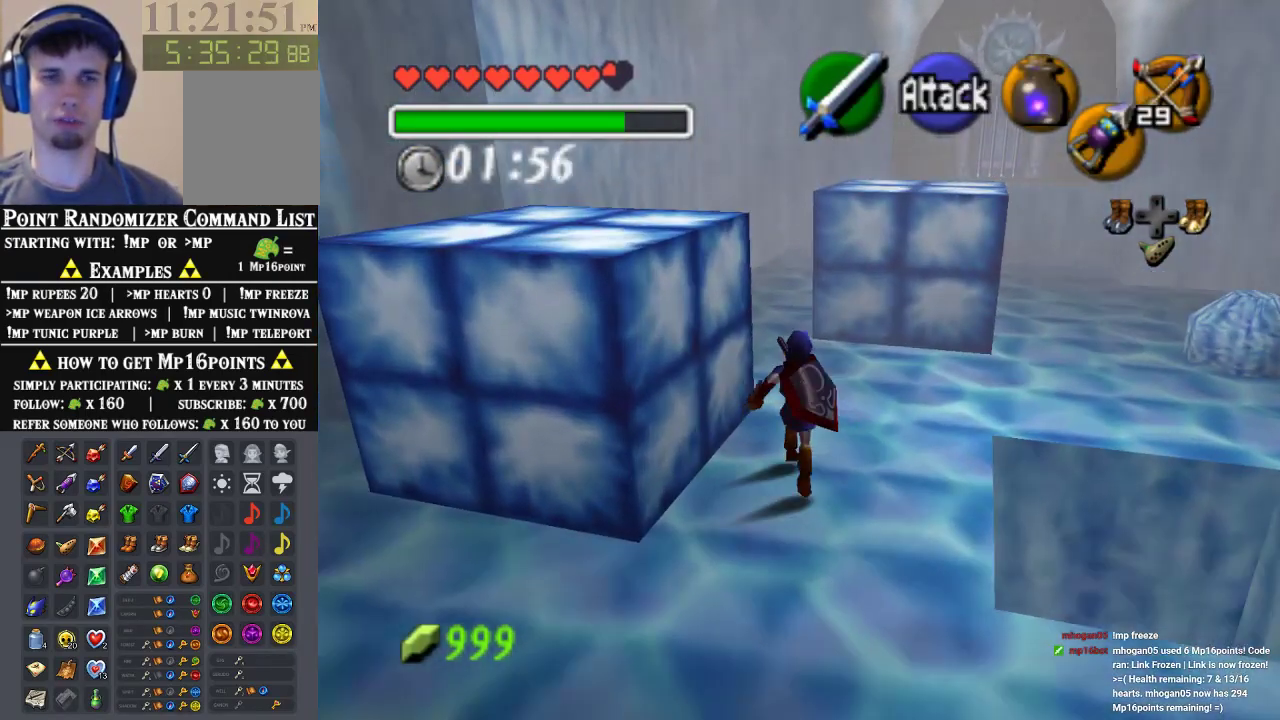
{"buttons": [], "left_stick": "up", "events": [[67, "A", "up"]]}
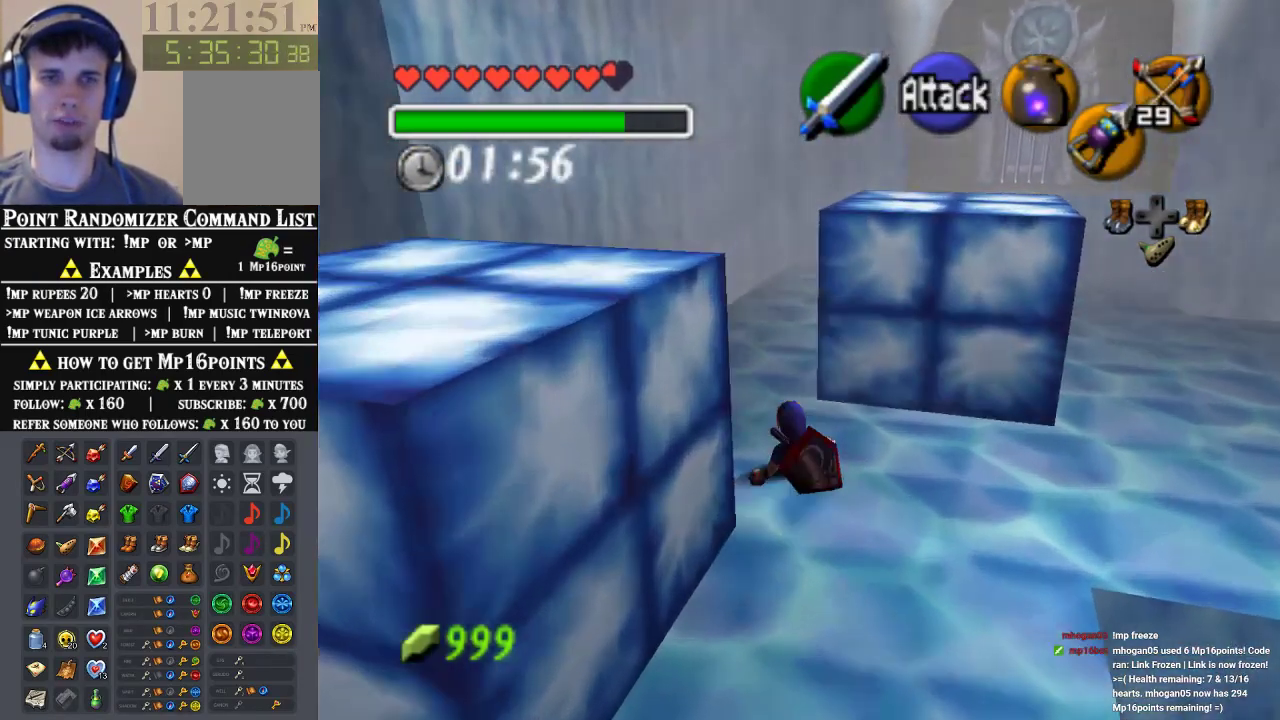
{"buttons": ["A"], "left_stick": "right", "events": [[233, "left_stick", "up-right"], [333, "left_stick", "right"], [500, "A", "down"]]}
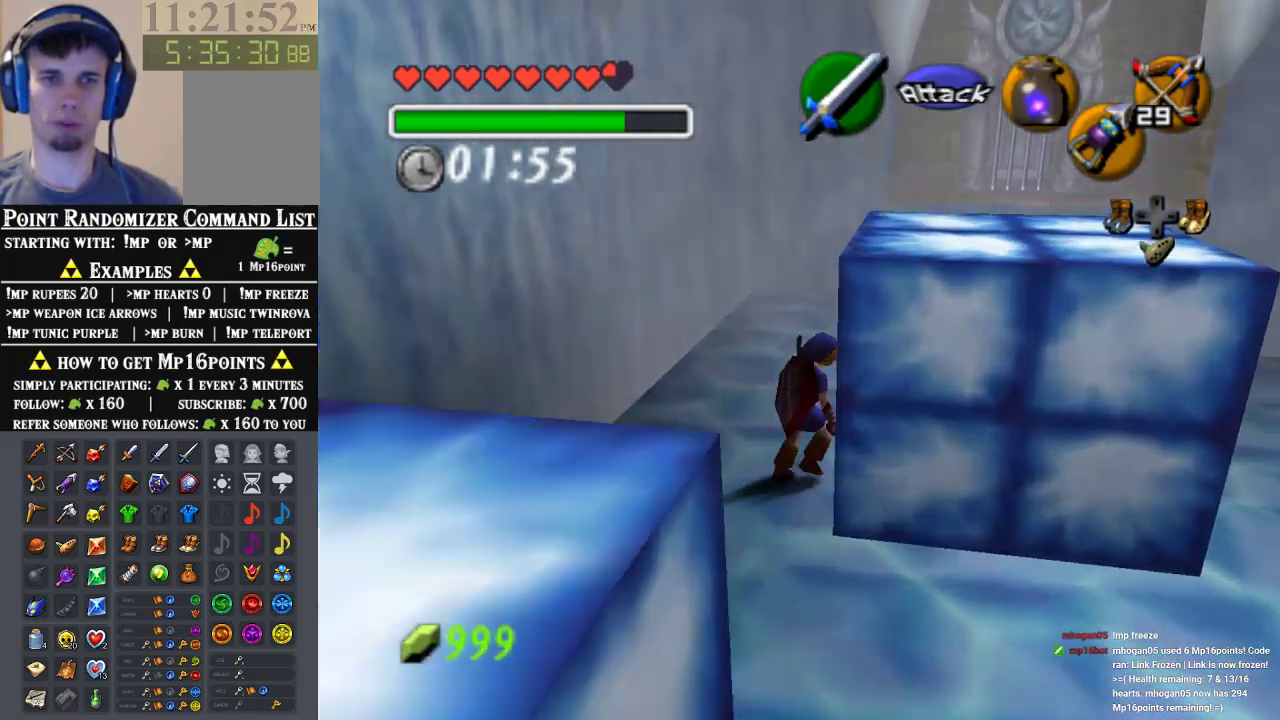
{"buttons": ["A"], "left_stick": "up", "events": [[33, "left_stick", "center"], [167, "left_stick", "up"]]}